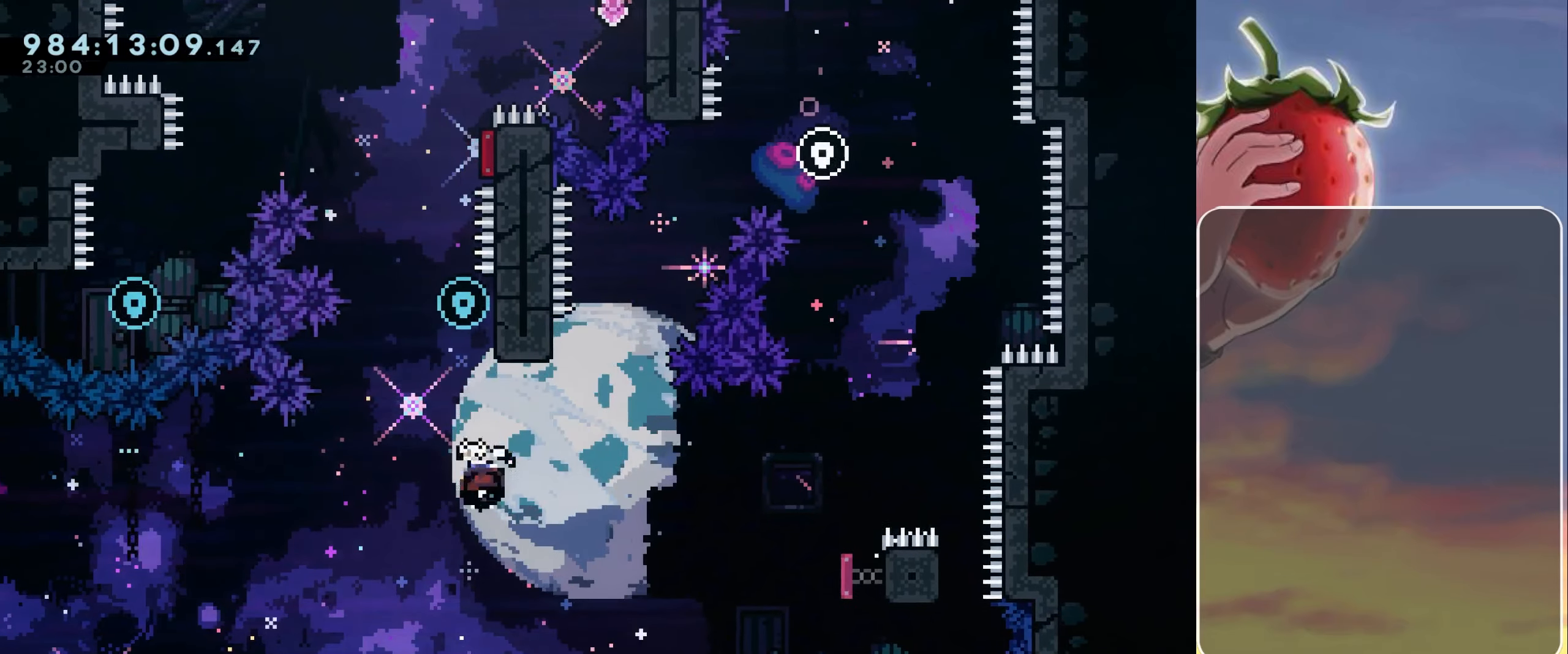
Gameplay with keyboard; each line is a JSON object with the keys held at the frame after it. "events" lists presses ("down") and releases ("up") of "dash", "demo", "down", "grab", "heart", "jump", "jump2", "left", "pause", "right" and "up" between this image and that frame as [ms after this image, input, new state], when the widget could be followed in between. No other keys are recorded. Mouse input is not recorded. Key names are as the overlay labels them; some are game actions (e.g. jump) rather than physical keys.
{"keys": ["jump", "left"], "events": [[50, "dash", "up"], [50, "up", "up"], [200, "jump", "down"], [200, "left", "down"]]}
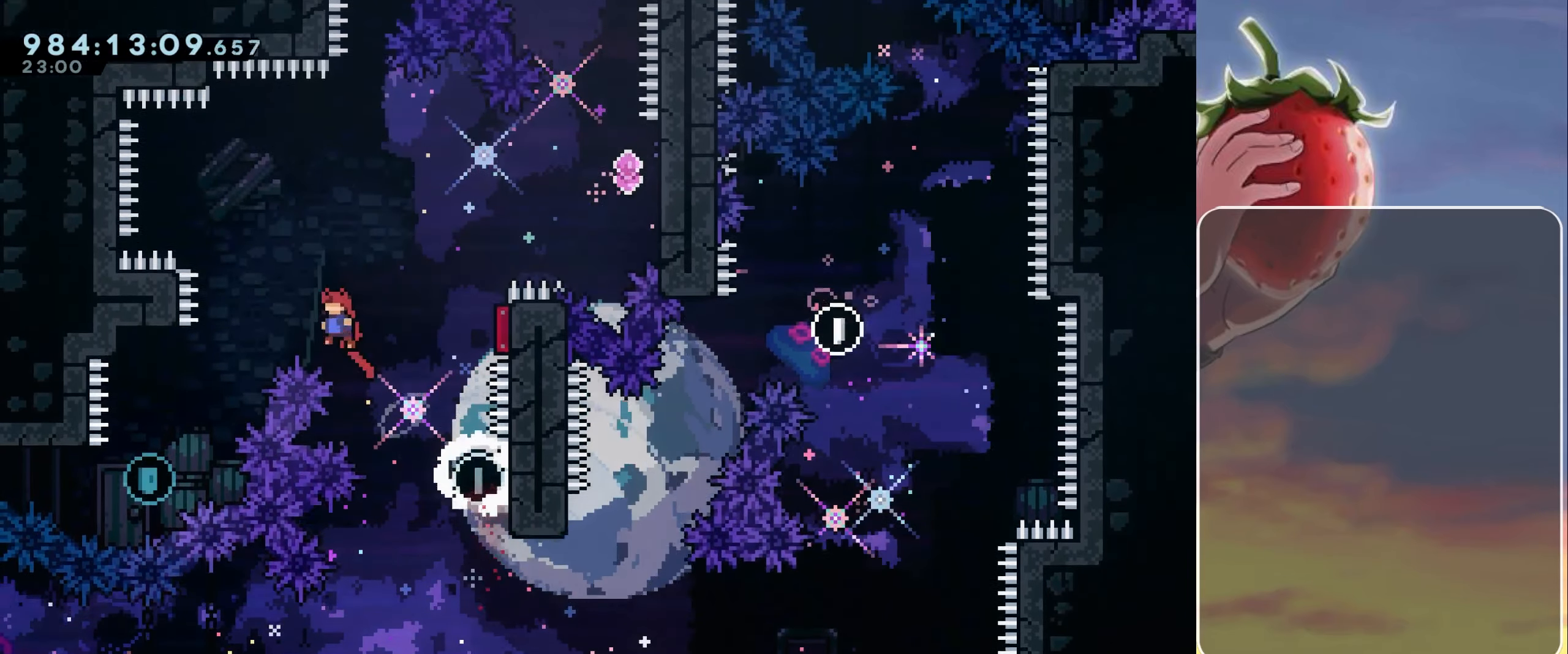
{"keys": ["jump", "left"], "events": []}
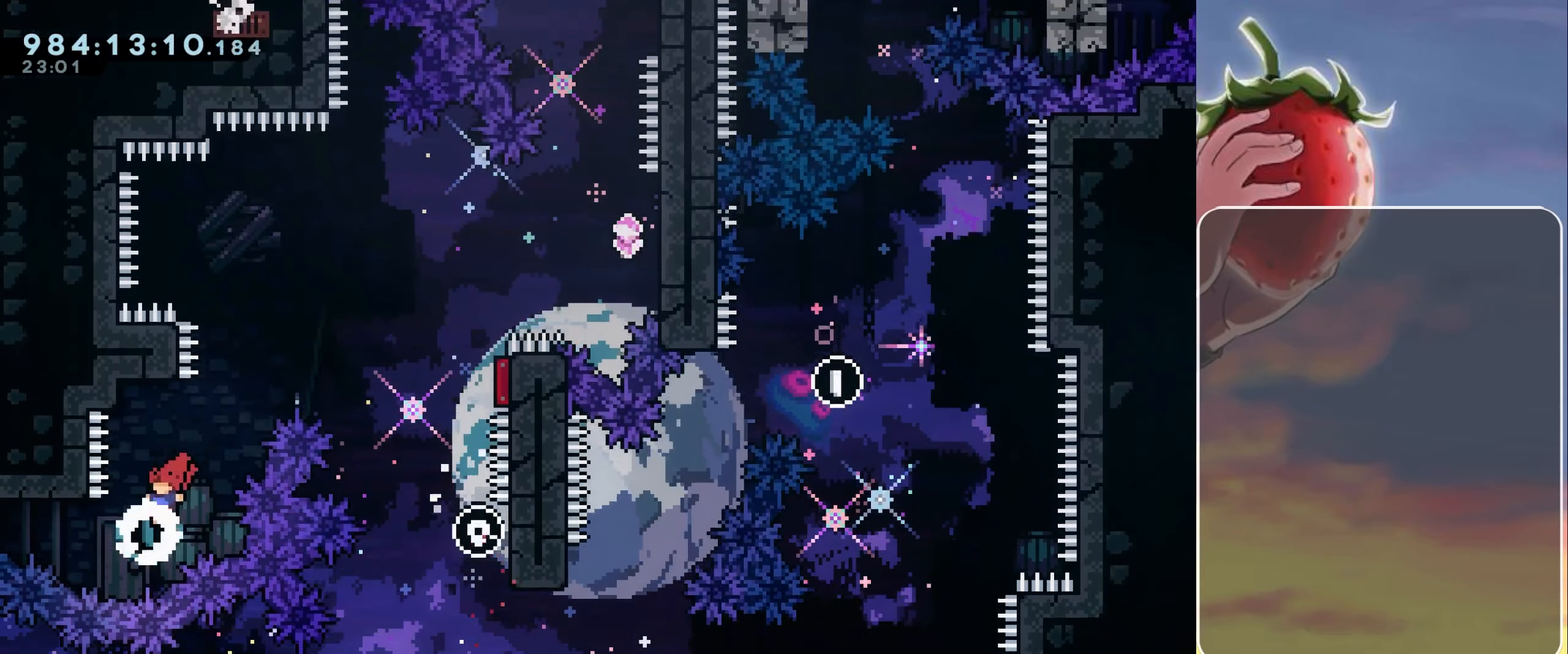
{"keys": ["jump", "right"], "events": [[100, "up", "down"], [133, "dash", "down"], [133, "left", "up"], [233, "jump", "up"], [233, "up", "up"], [283, "dash", "up"], [367, "jump", "down"], [367, "right", "down"]]}
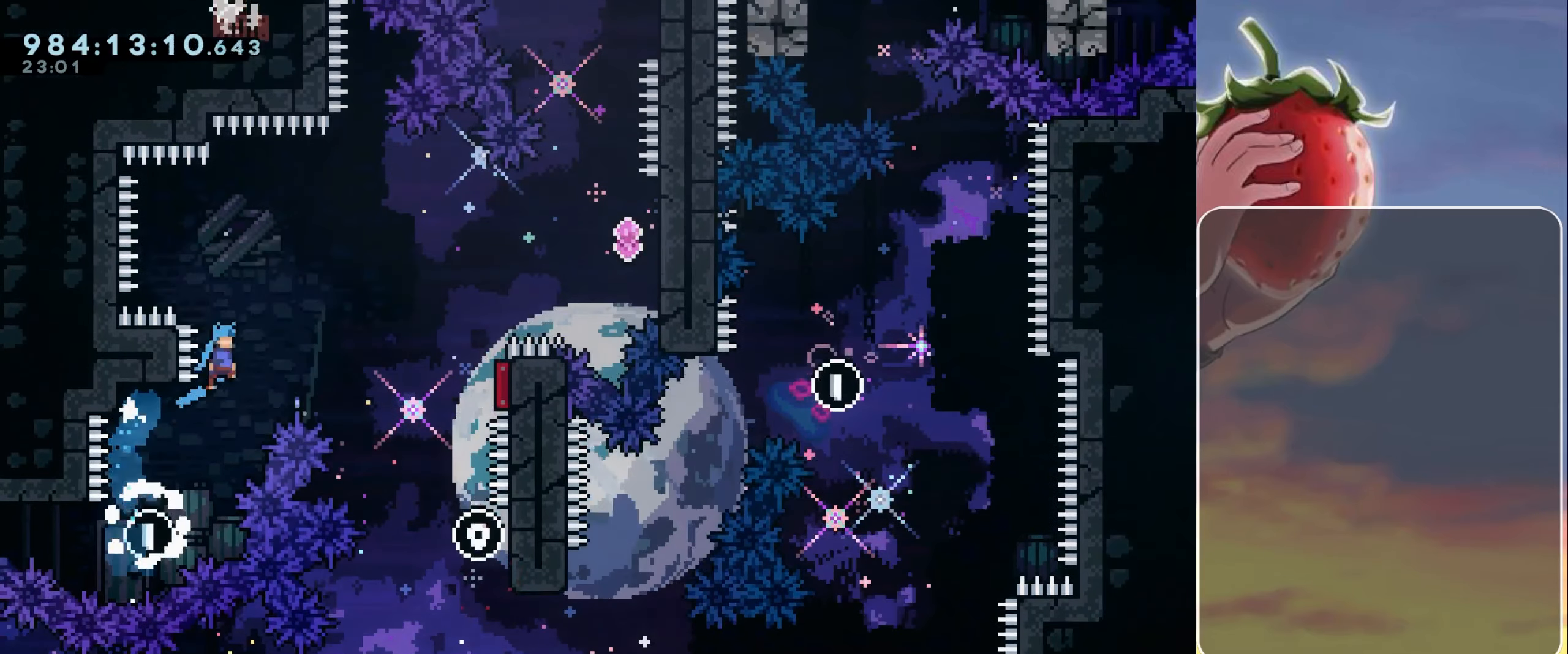
{"keys": ["jump", "right"], "events": []}
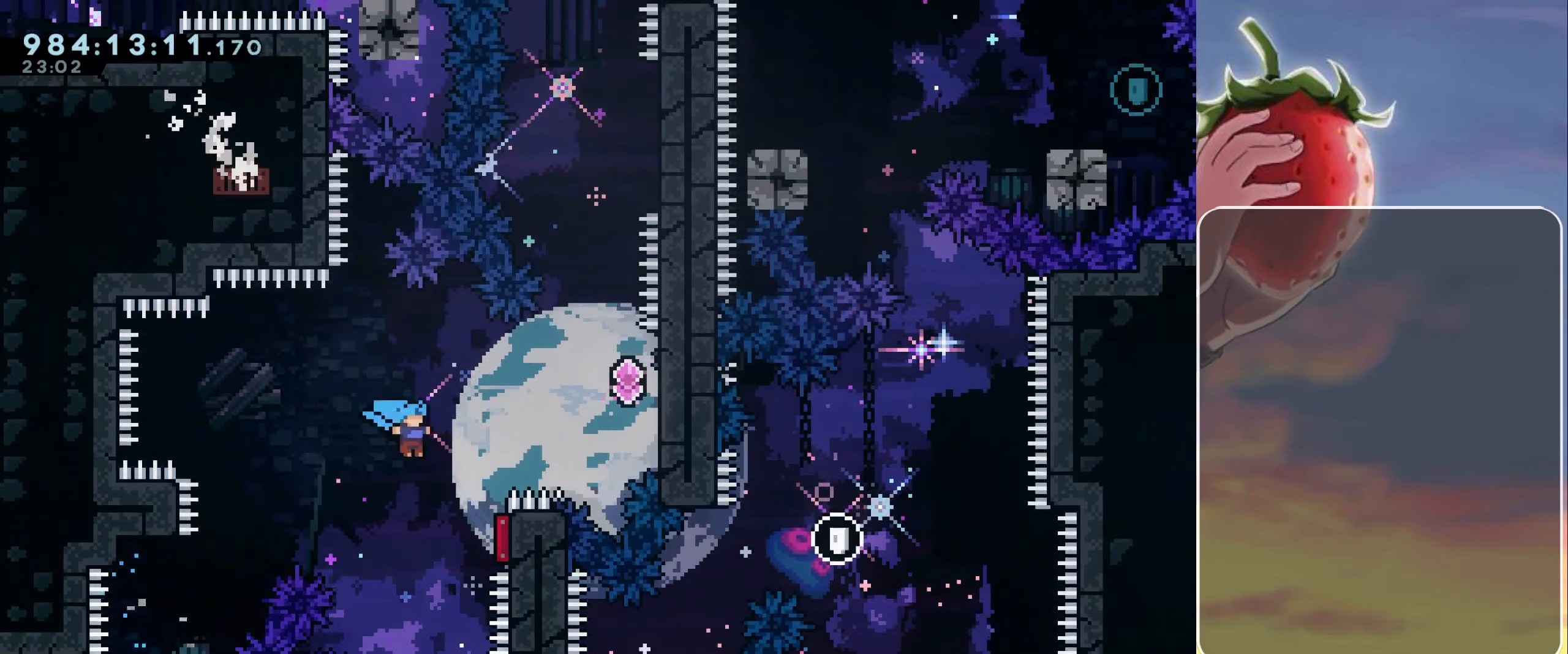
{"keys": ["jump", "right", "up"], "events": [[83, "up", "down"], [300, "dash", "down"], [450, "dash", "up"]]}
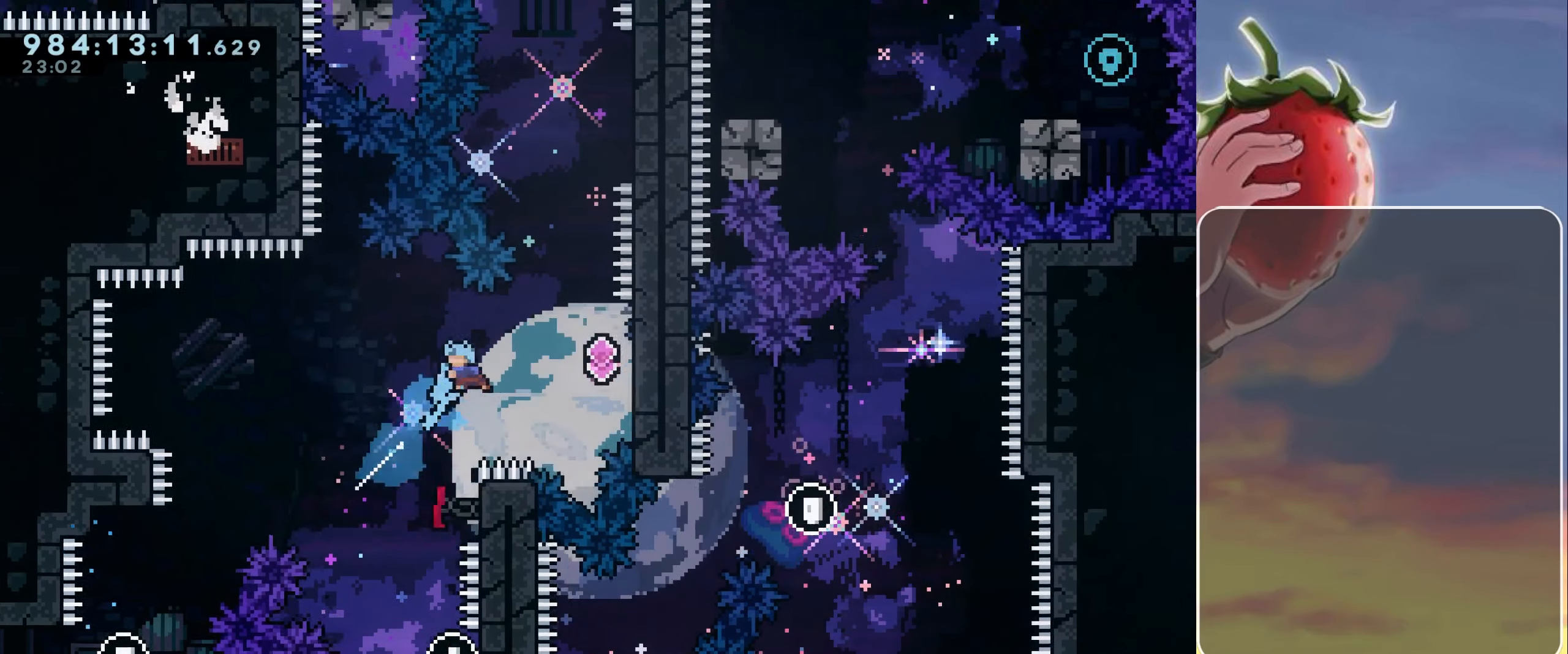
{"keys": ["grab", "jump", "right", "up"], "events": [[100, "grab", "down"]]}
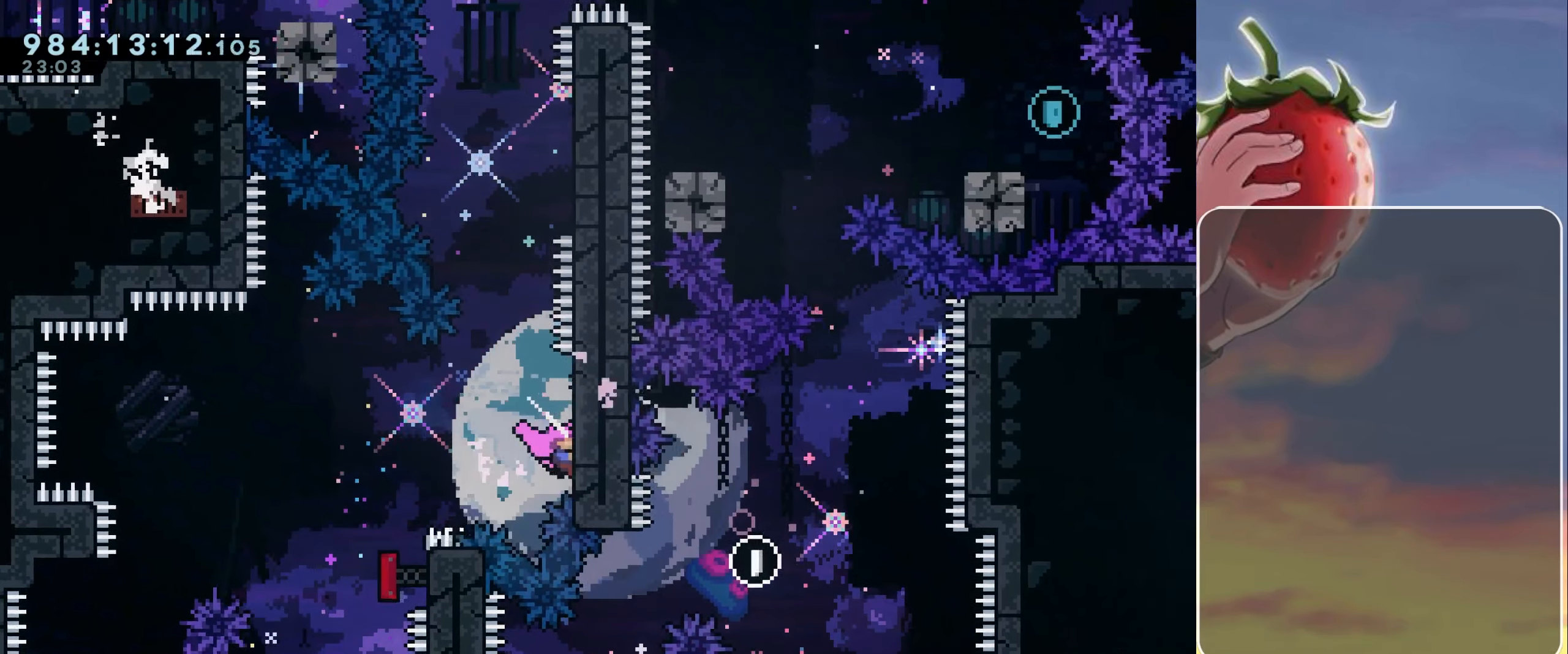
{"keys": ["jump", "right"], "events": [[50, "jump", "up"], [200, "right", "up"], [250, "grab", "up"], [300, "jump", "down"], [300, "up", "up"], [433, "right", "down"]]}
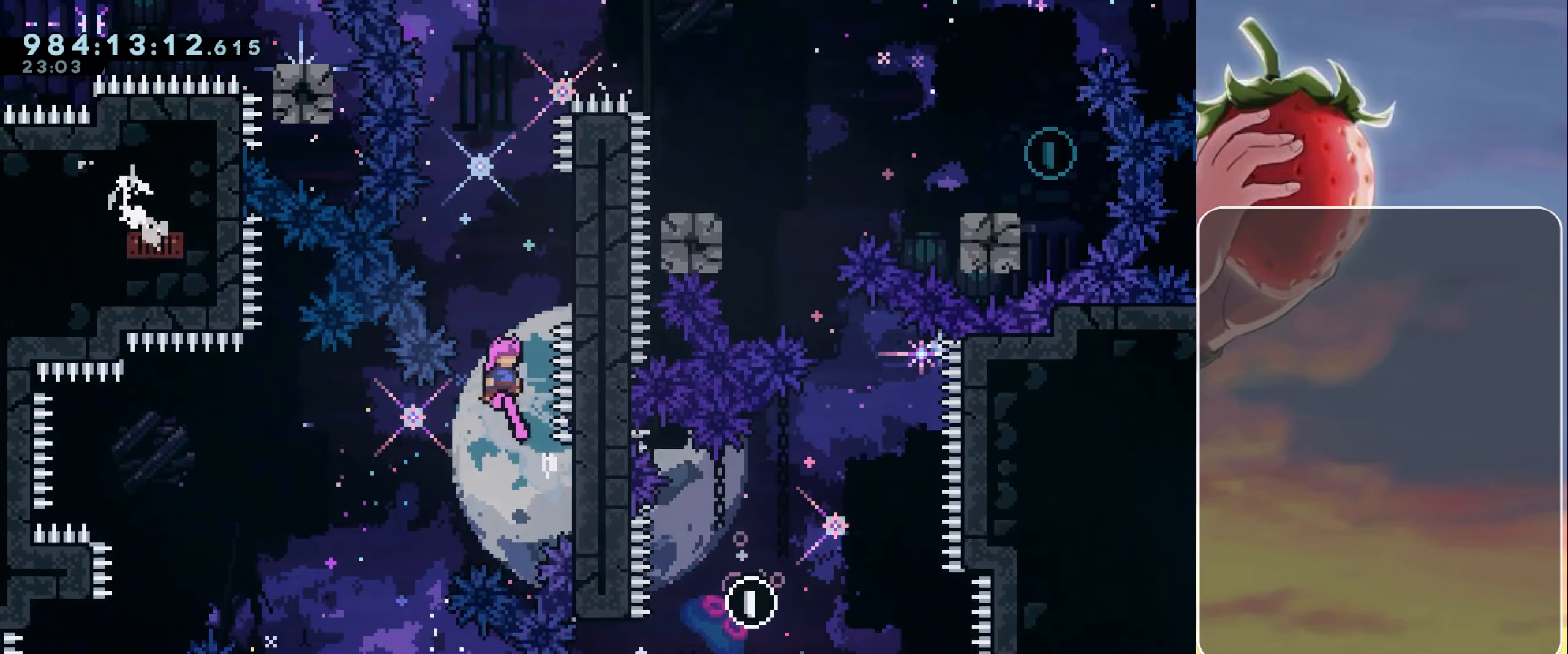
{"keys": ["jump"], "events": [[117, "jump", "up"], [167, "right", "up"], [217, "jump", "down"]]}
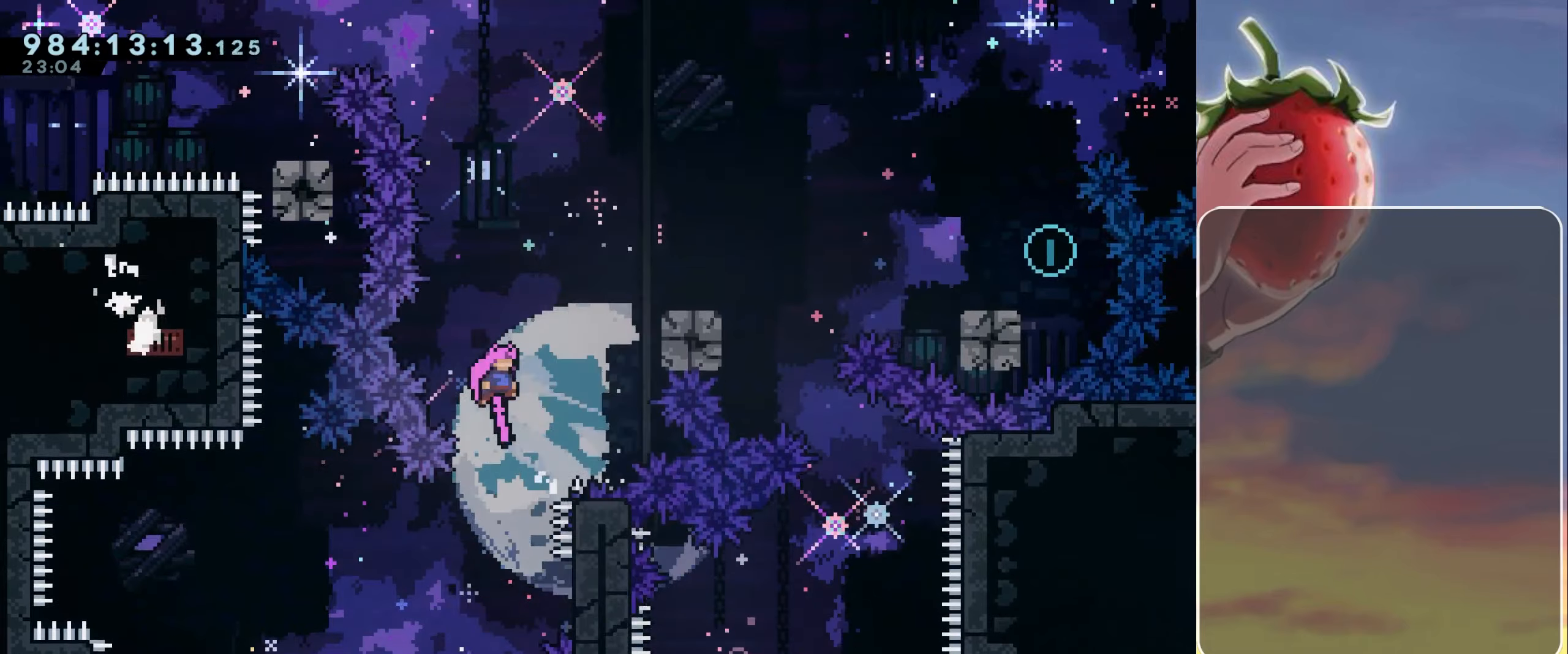
{"keys": ["jump", "right"], "events": [[16, "right", "down"], [250, "right", "up"], [250, "up", "down"], [300, "dash", "down"], [383, "up", "up"], [433, "dash", "up"], [433, "right", "down"]]}
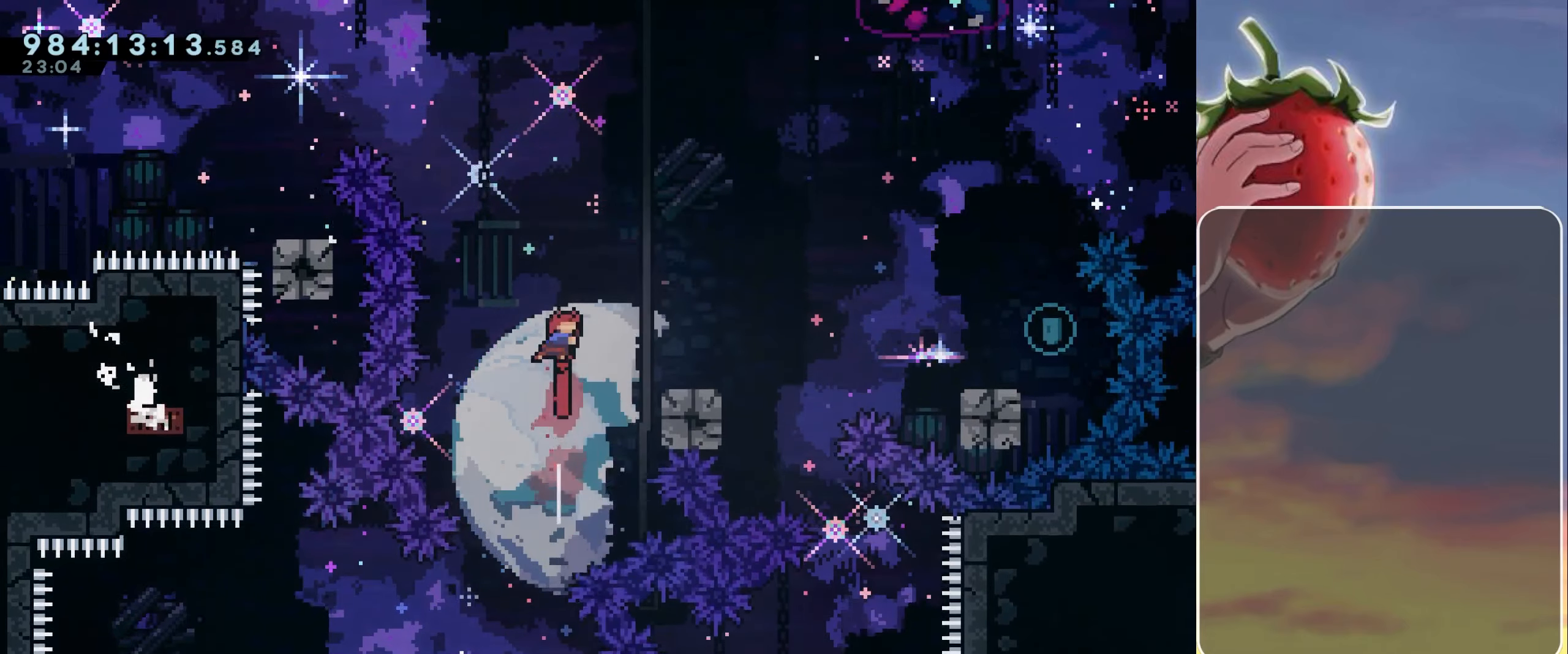
{"keys": ["jump", "right"], "events": [[216, "jump", "up"], [266, "dash", "down"], [266, "down", "down"], [366, "dash", "up"], [366, "down", "up"], [450, "jump", "down"]]}
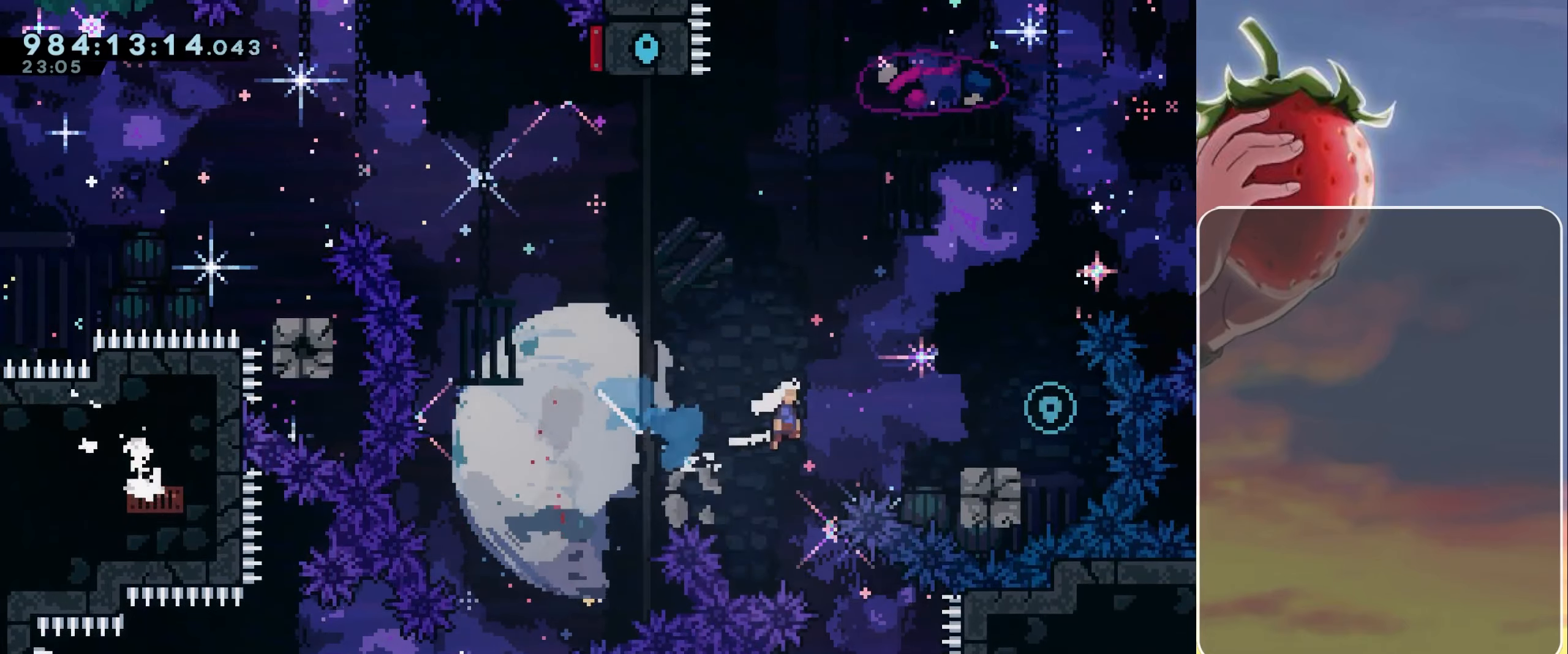
{"keys": ["jump", "left"], "events": [[183, "right", "up"], [233, "down", "down"], [233, "left", "down"], [283, "dash", "down"], [333, "jump", "up"], [383, "dash", "up"], [383, "down", "up"], [466, "jump", "down"]]}
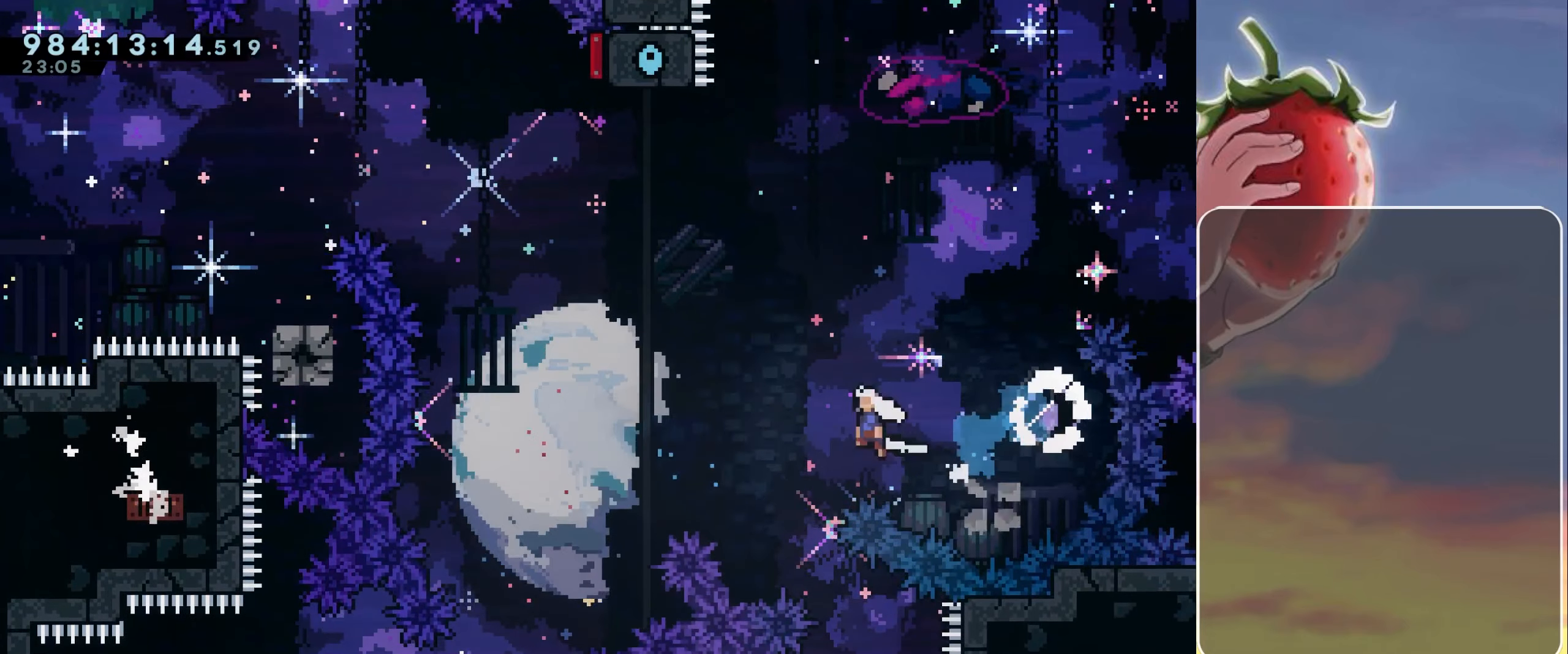
{"keys": ["jump"], "events": [[300, "left", "up"], [350, "dash", "down"], [350, "up", "down"], [483, "dash", "up"], [483, "up", "up"]]}
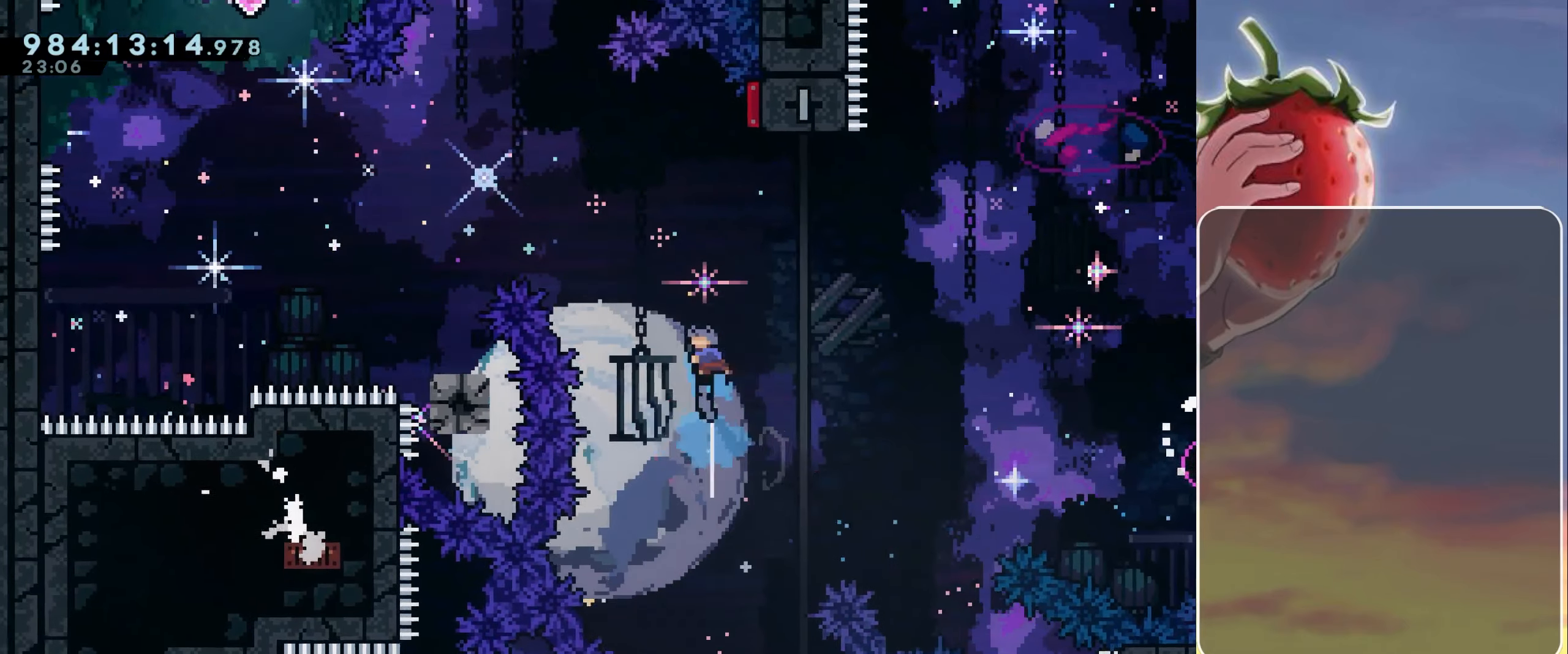
{"keys": ["left"], "events": [[83, "jump", "up"], [133, "right", "down"], [216, "right", "up"], [350, "left", "down"]]}
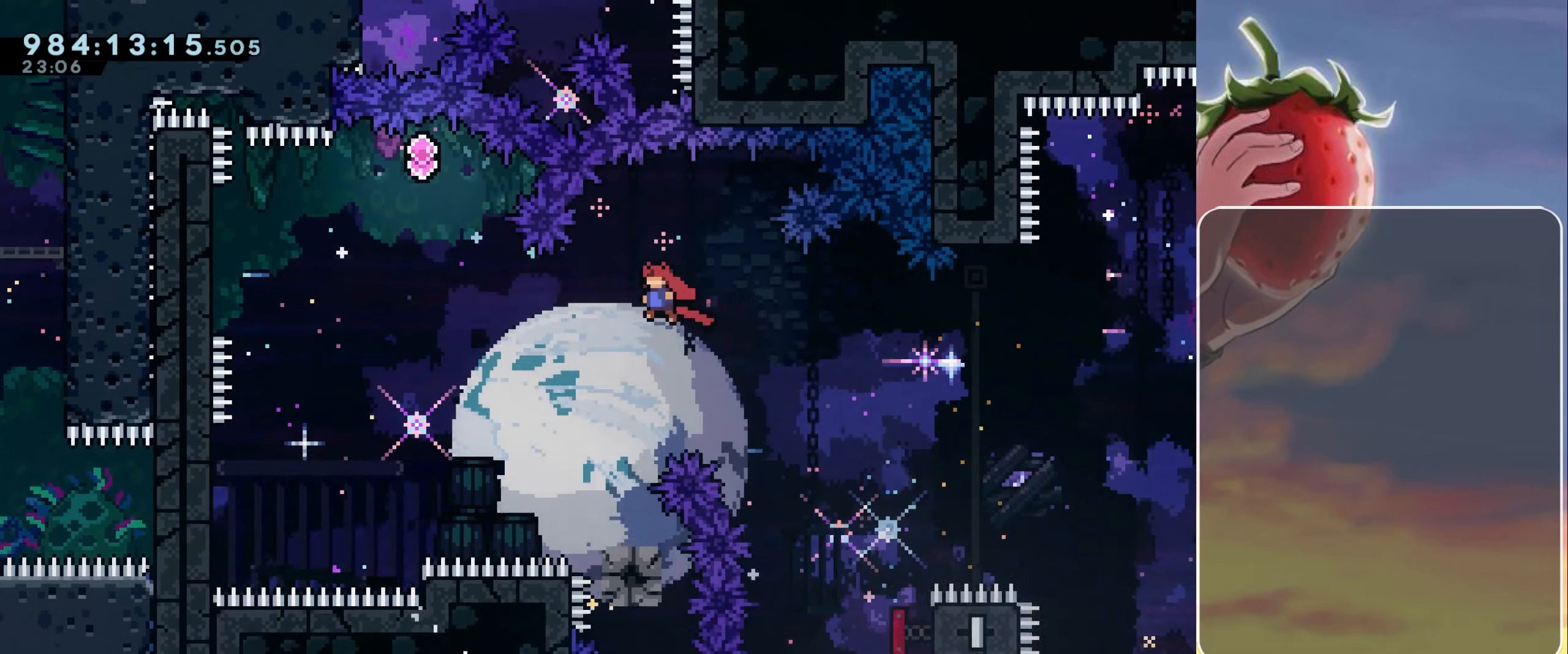
{"keys": ["dash", "down", "right"], "events": [[133, "left", "up"], [466, "dash", "down"], [466, "down", "down"], [466, "right", "down"]]}
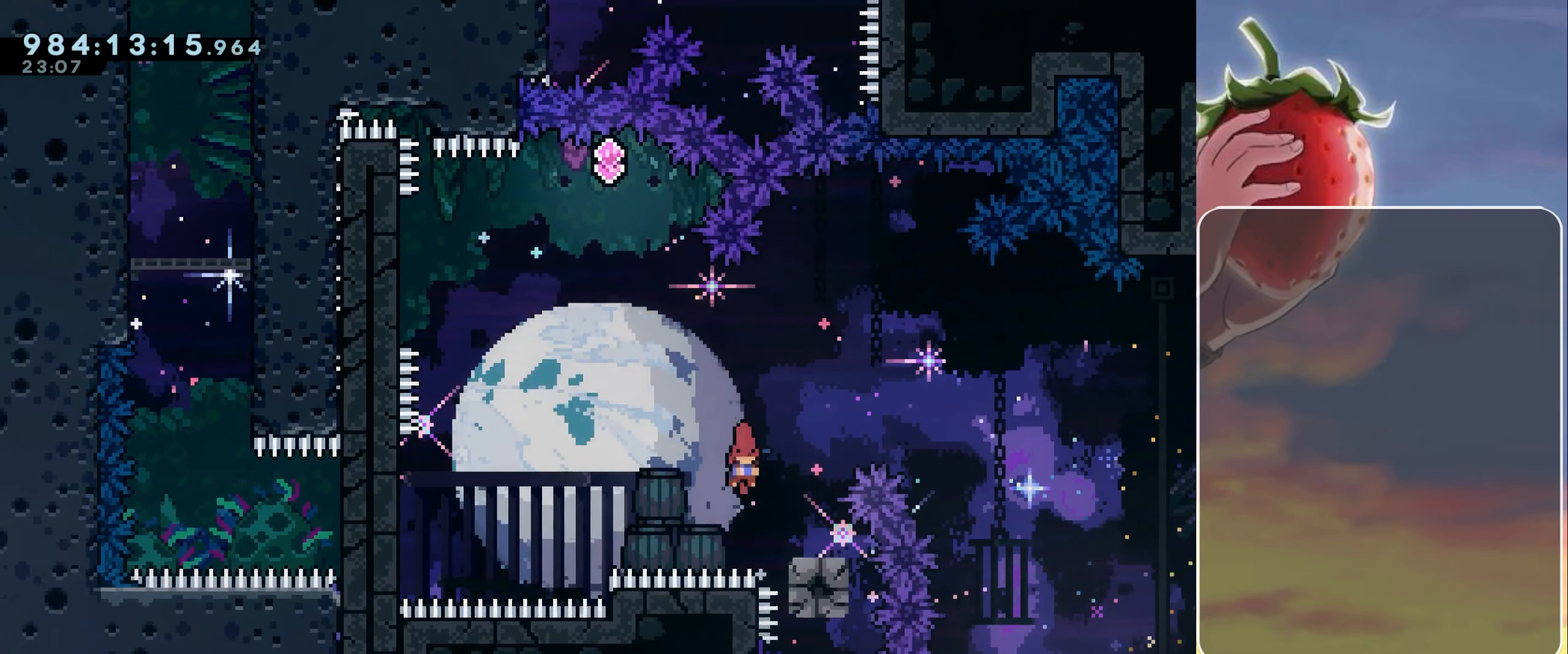
{"keys": ["grab", "jump", "left"], "events": [[50, "dash", "up"], [50, "down", "up"], [50, "right", "up"], [100, "left", "down"], [150, "jump", "down"], [433, "grab", "down"]]}
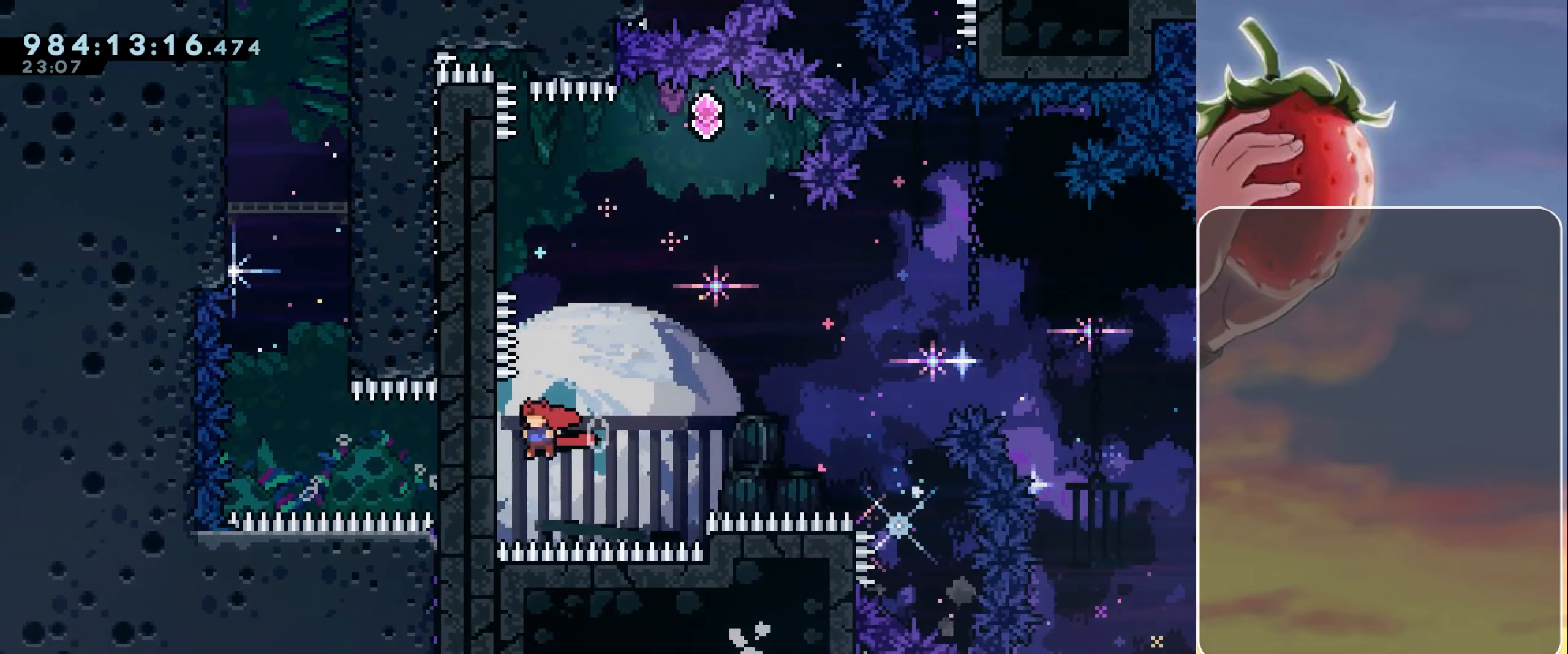
{"keys": ["jump", "left"], "events": [[83, "jump", "up"], [216, "grab", "up"], [216, "left", "up"], [266, "jump", "down"], [450, "left", "down"]]}
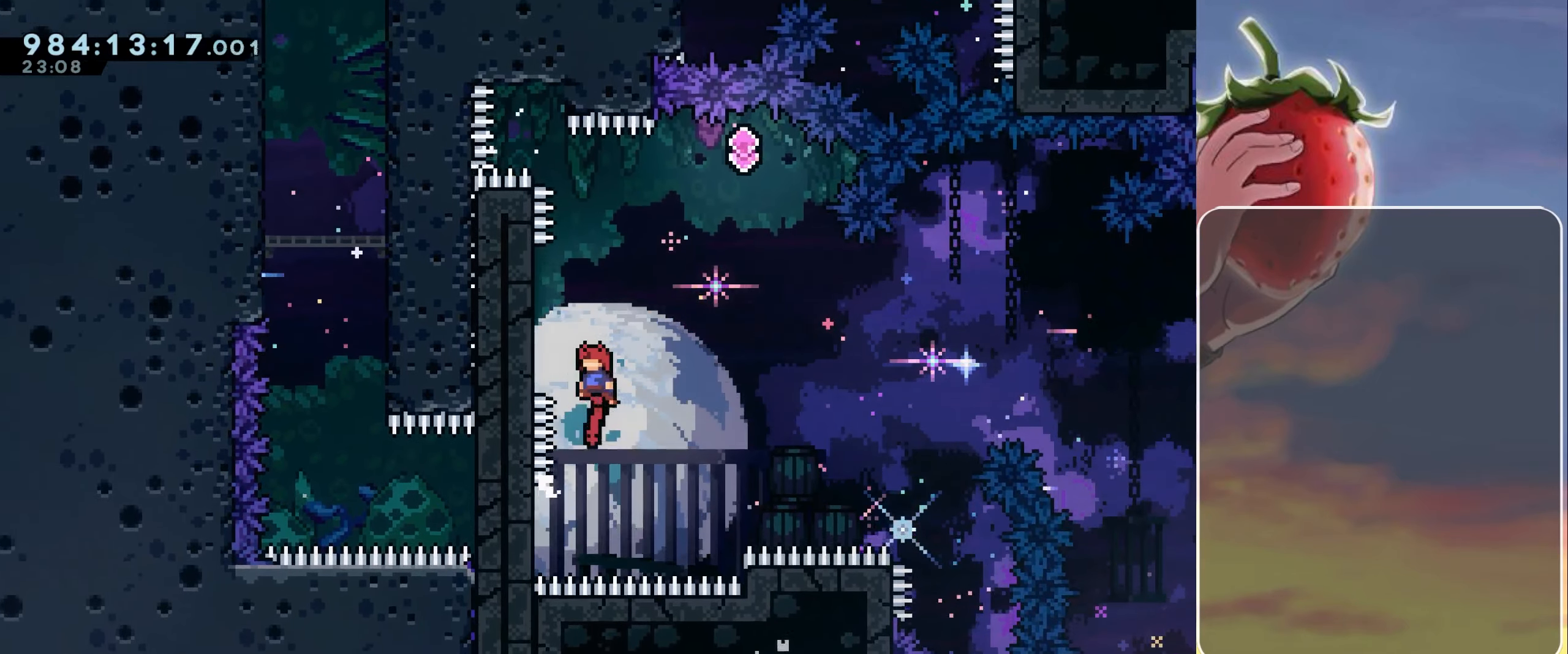
{"keys": ["jump", "right"], "events": [[100, "jump", "up"], [183, "jump", "down"], [183, "left", "up"], [233, "right", "down"]]}
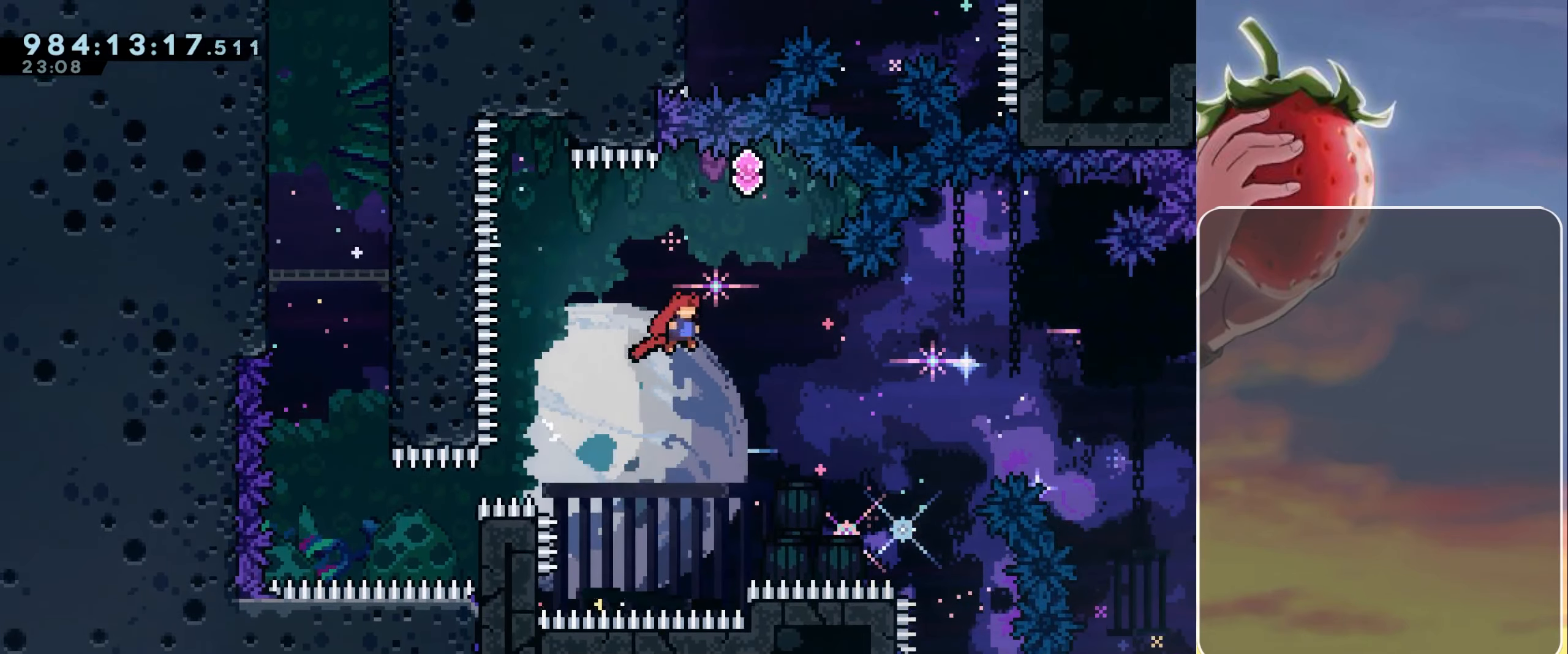
{"keys": ["jump"], "events": [[66, "right", "up"], [250, "dash", "down"], [250, "up", "down"], [383, "dash", "up"], [433, "up", "up"]]}
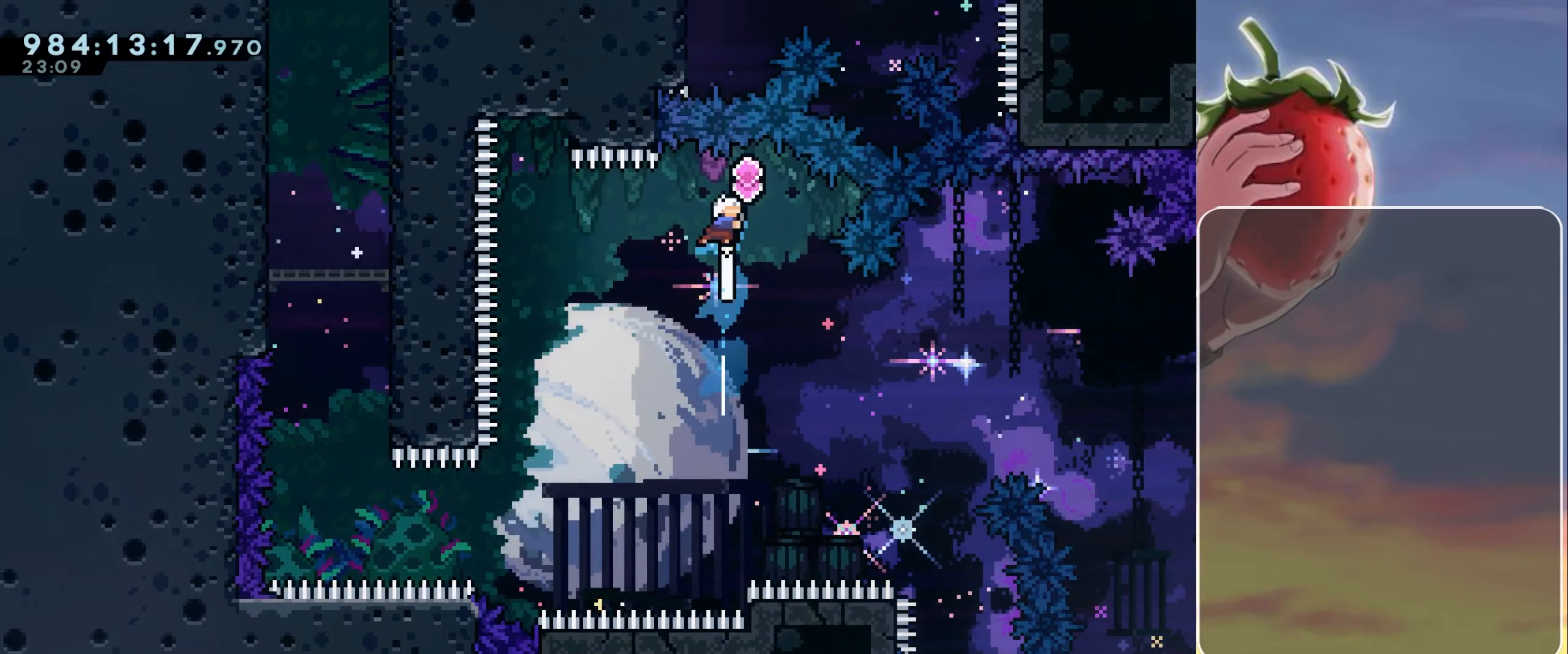
{"keys": ["jump"], "events": [[217, "left", "down"], [450, "left", "up"]]}
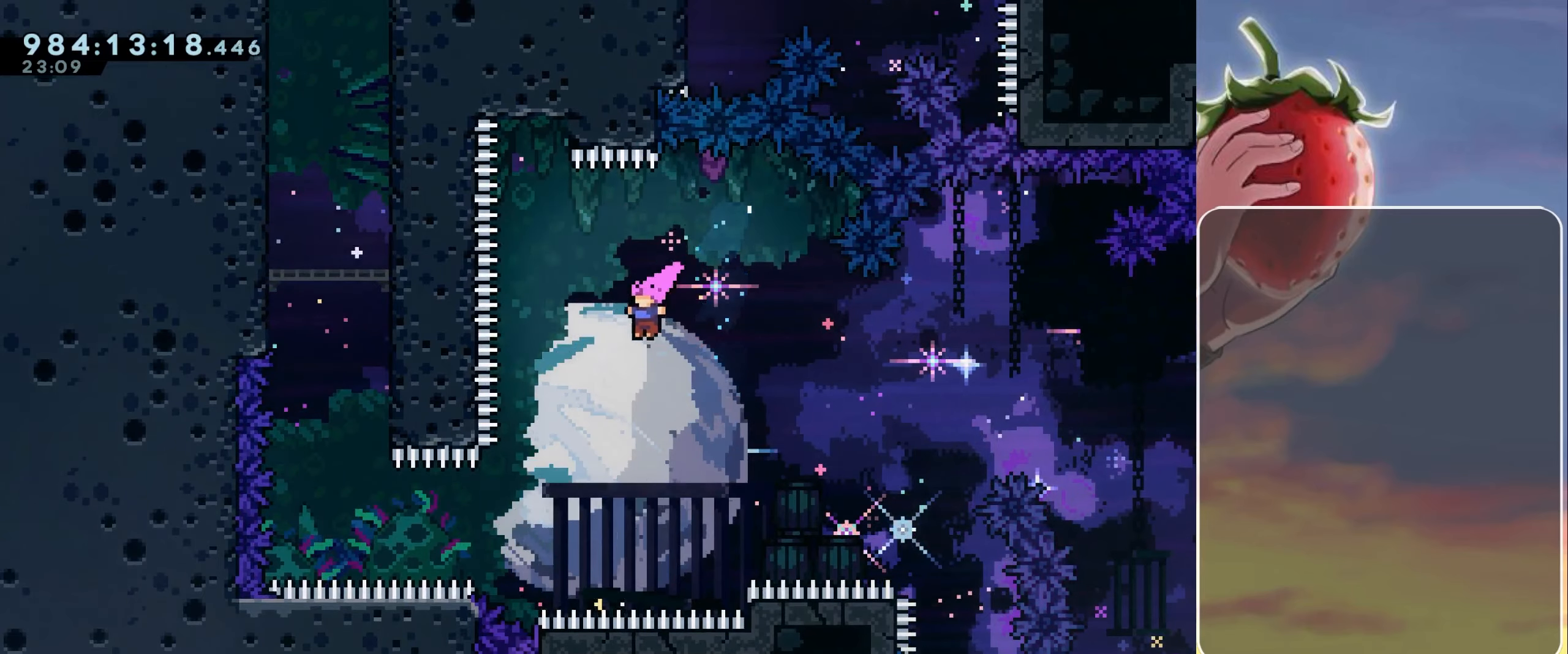
{"keys": ["jump", "left"], "events": [[50, "left", "down"], [317, "dash", "down"], [467, "dash", "up"]]}
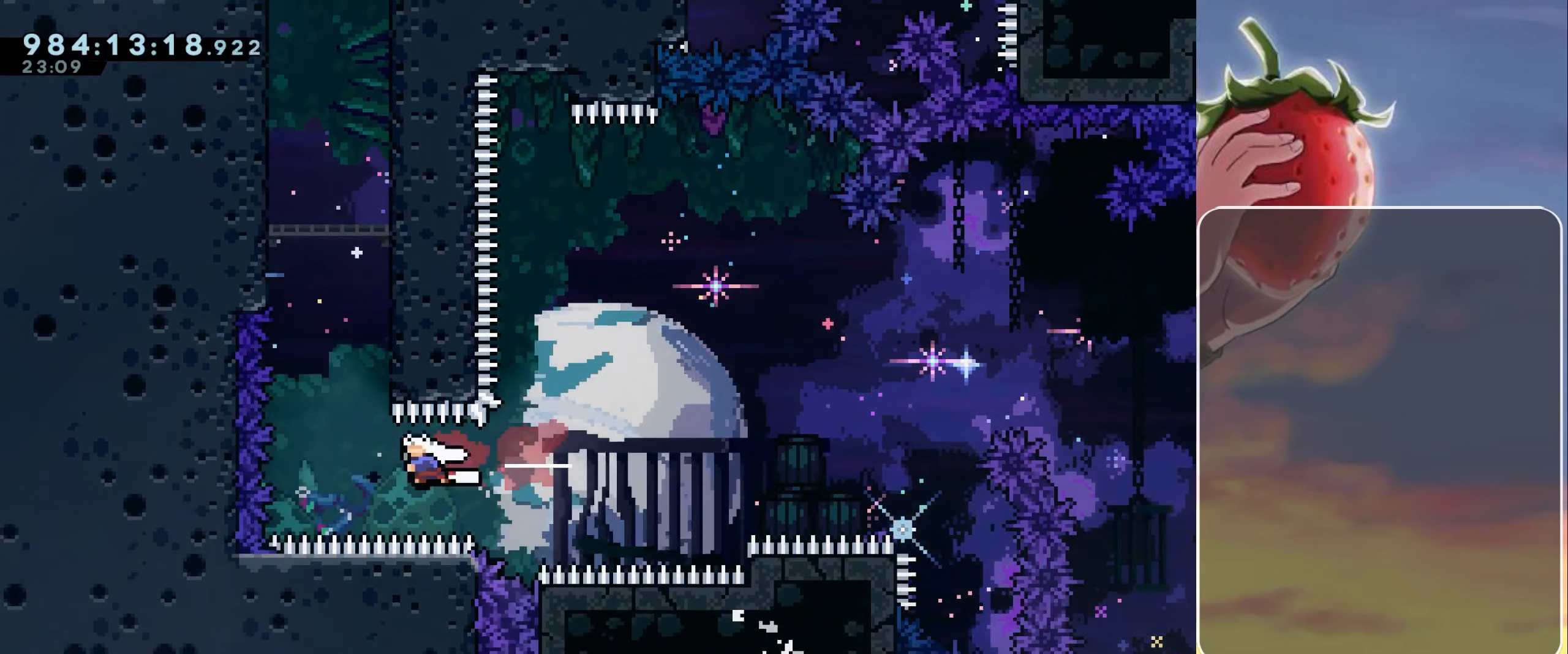
{"keys": ["grab", "jump", "right", "up"], "events": [[50, "left", "up"], [117, "up", "down"], [167, "dash", "down"], [283, "dash", "up"], [283, "jump", "up"], [283, "right", "down"], [333, "grab", "down"], [433, "jump", "down"]]}
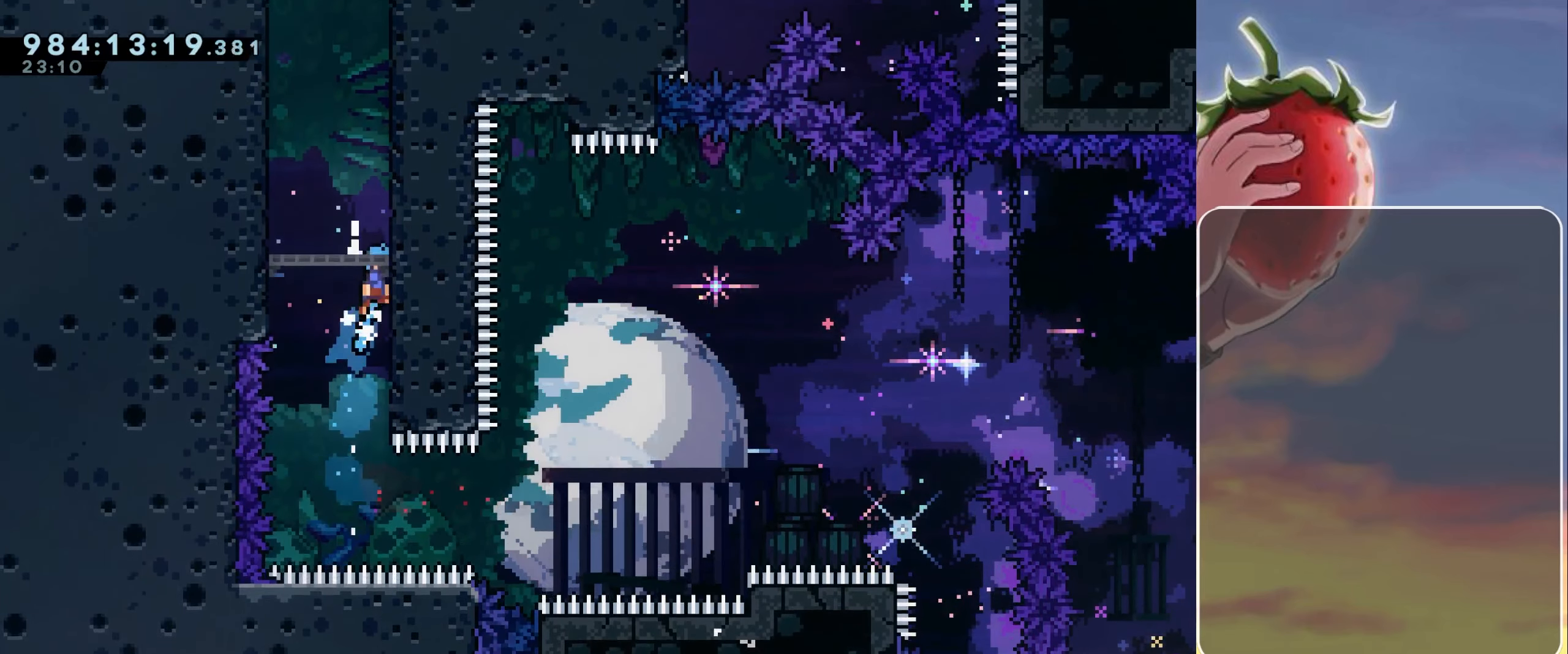
{"keys": ["grab", "jump2", "right", "up"], "events": [[67, "jump2", "down"], [167, "jump", "up"], [267, "jump2", "up"], [317, "jump", "down"], [450, "jump2", "down"], [500, "jump", "up"]]}
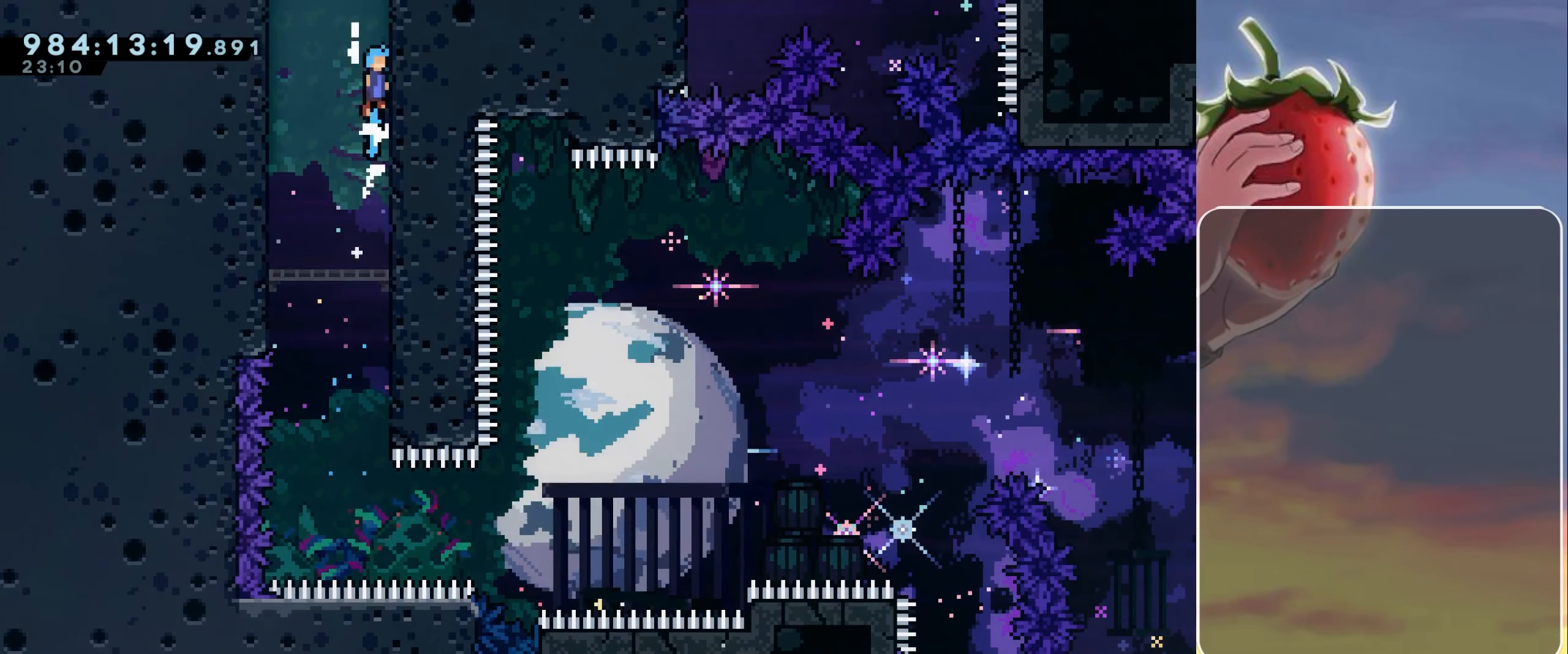
{"keys": ["jump", "right", "up"], "events": [[133, "jump", "down"], [133, "jump2", "up"], [467, "grab", "up"]]}
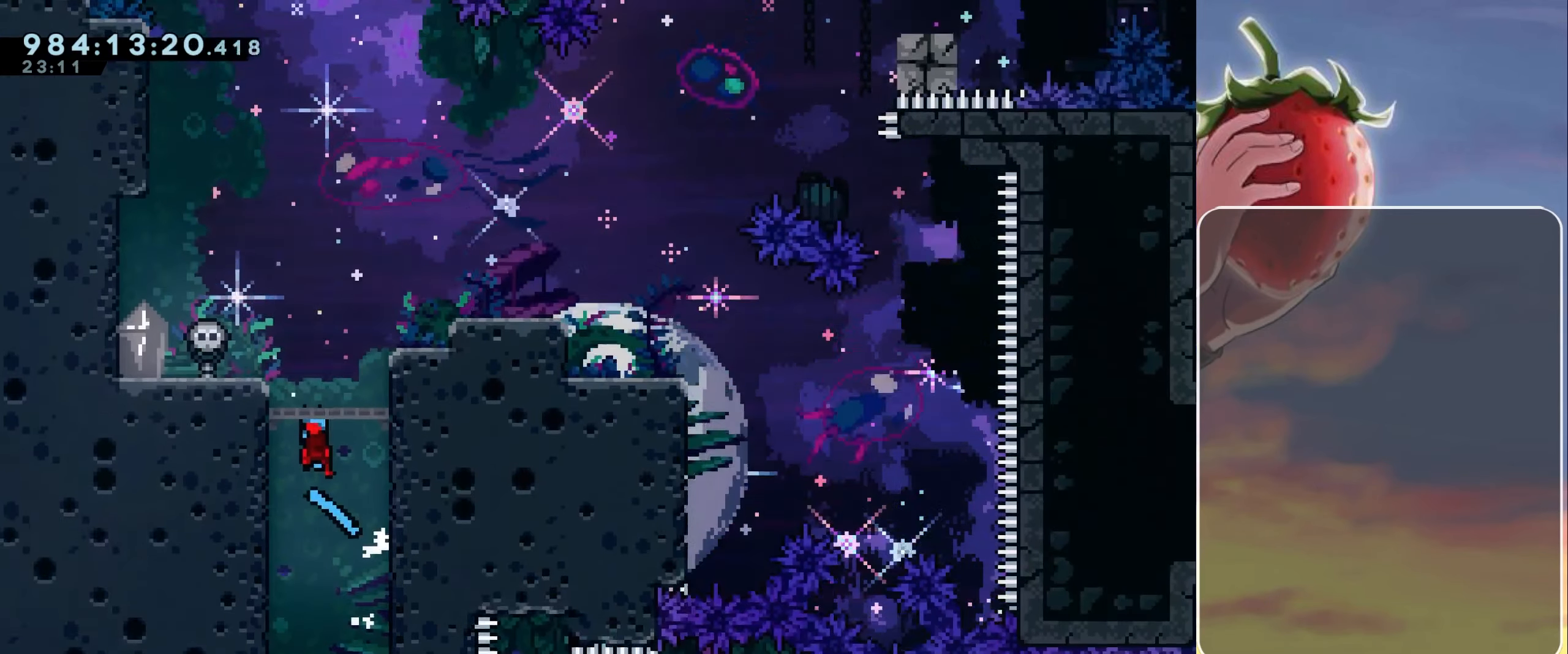
{"keys": ["grab", "right", "up"], "events": [[17, "jump", "up"], [67, "right", "up"], [67, "up", "up"], [383, "right", "down"], [383, "up", "down"], [433, "grab", "down"]]}
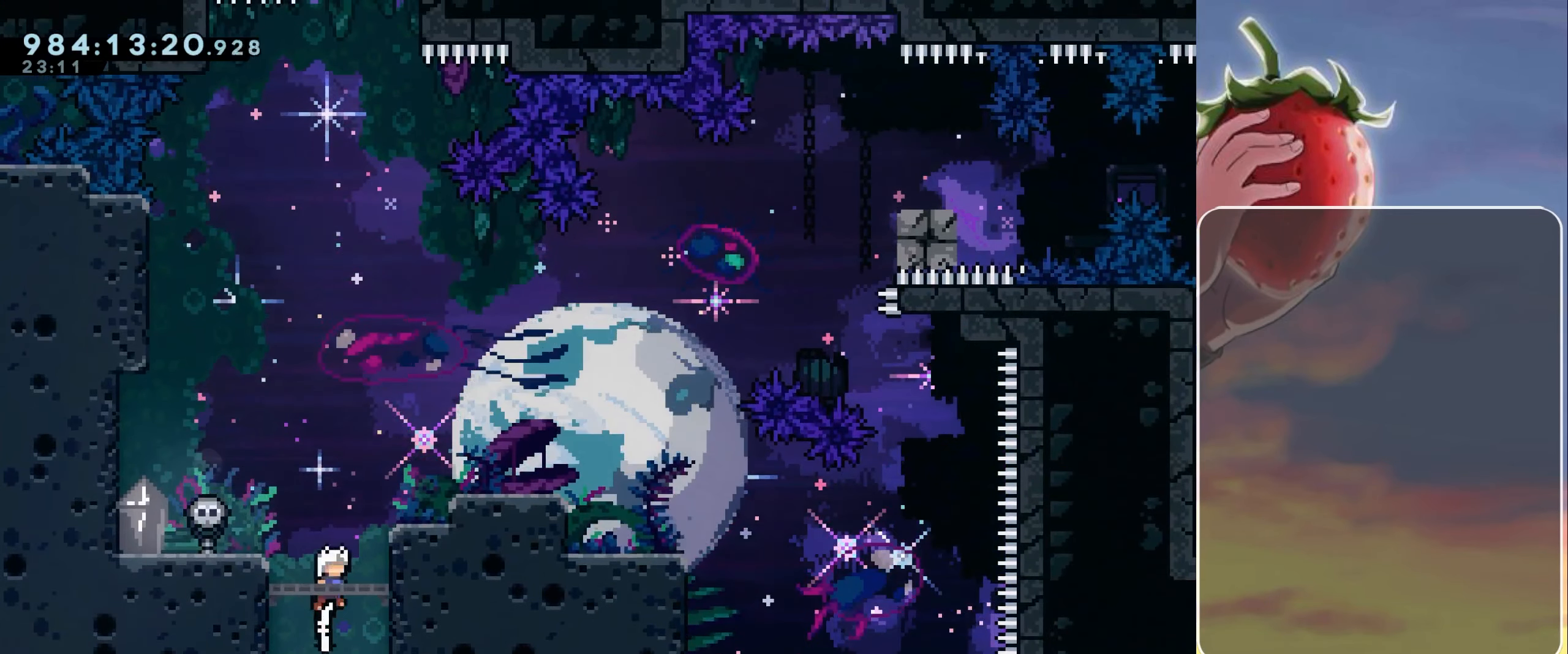
{"keys": ["right"], "events": [[167, "jump", "down"], [400, "grab", "up"], [450, "jump", "up"], [450, "up", "up"]]}
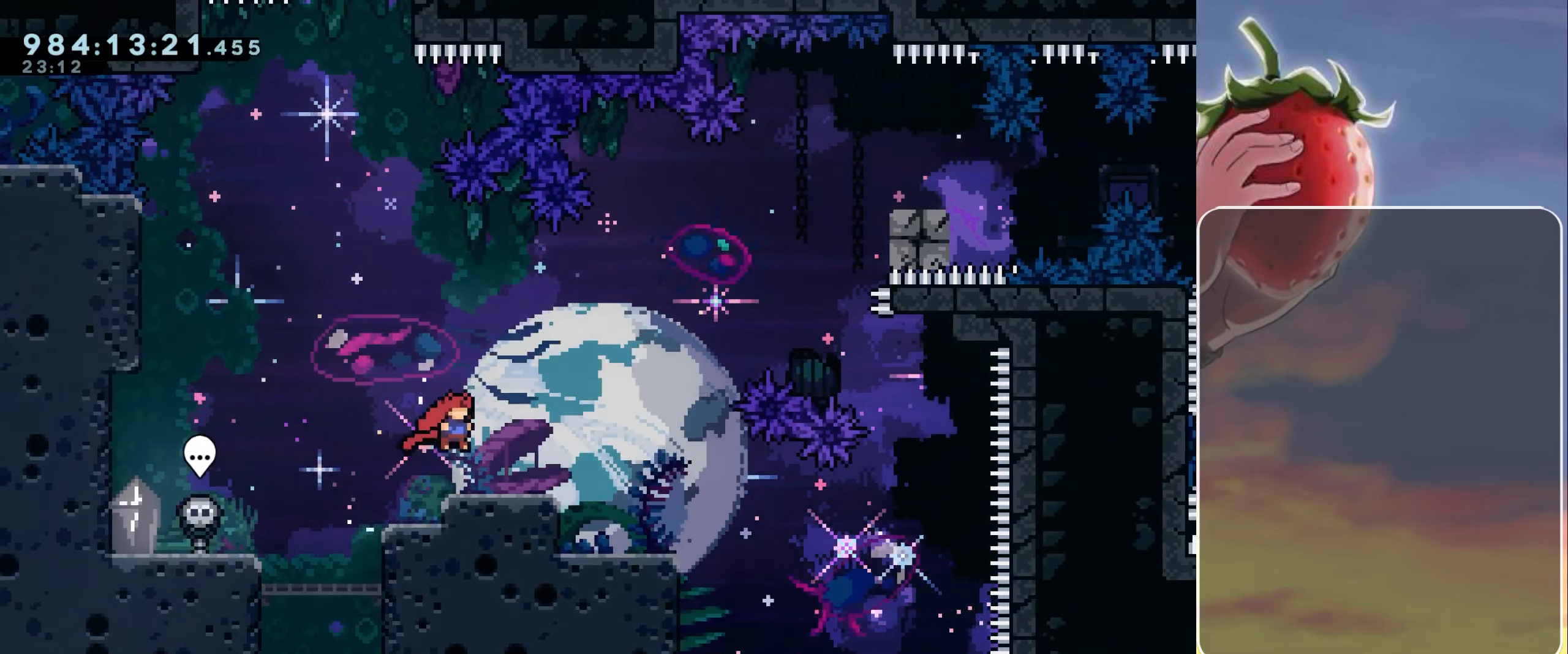
{"keys": ["left"], "events": [[50, "right", "up"], [383, "left", "down"]]}
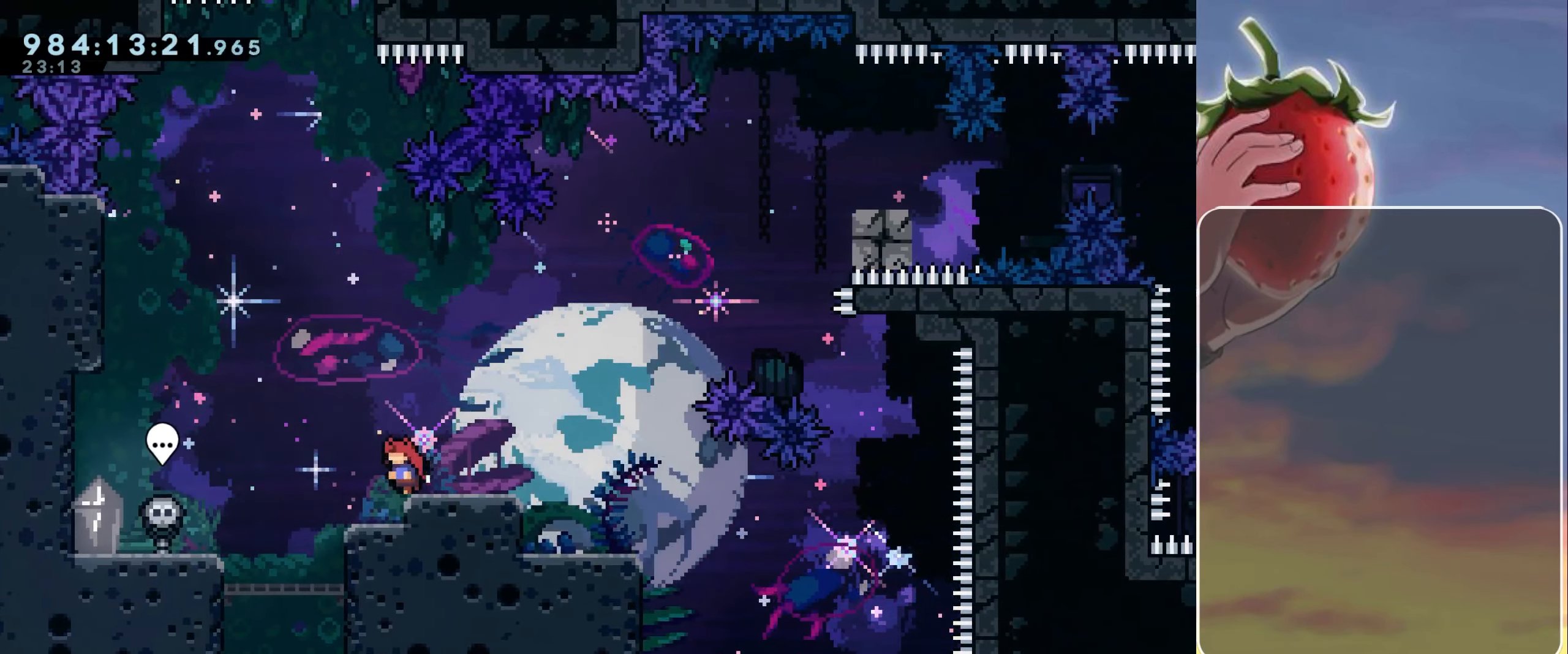
{"keys": [], "events": [[17, "left", "up"]]}
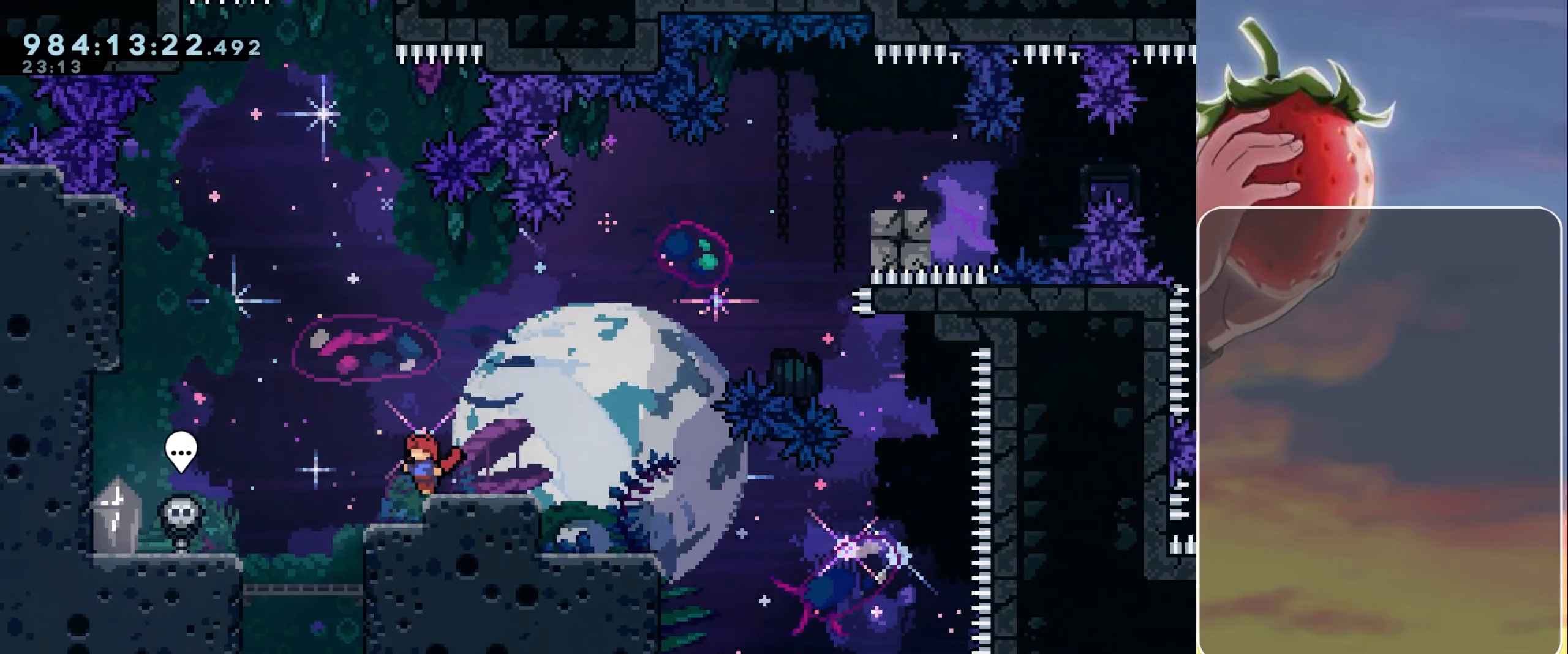
{"keys": [], "events": []}
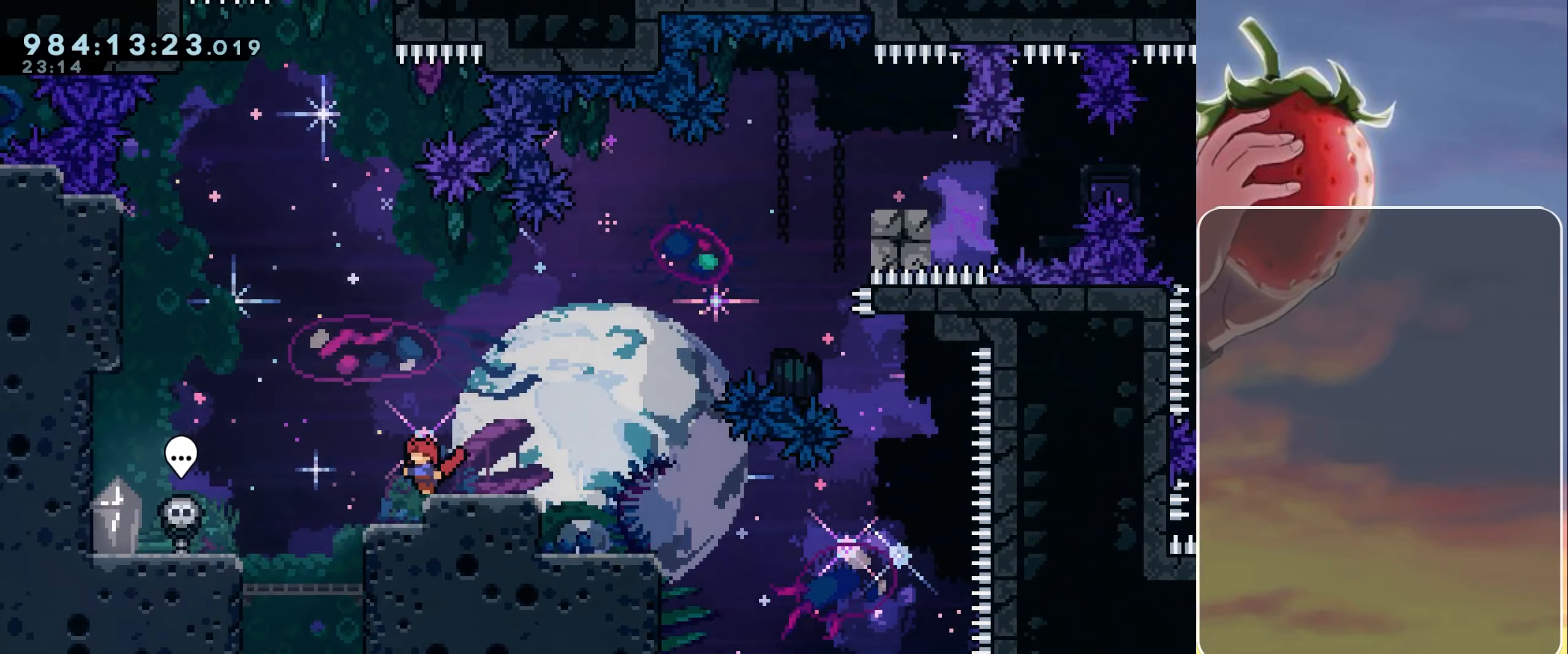
{"keys": [], "events": [[33, "right", "down"], [500, "right", "up"]]}